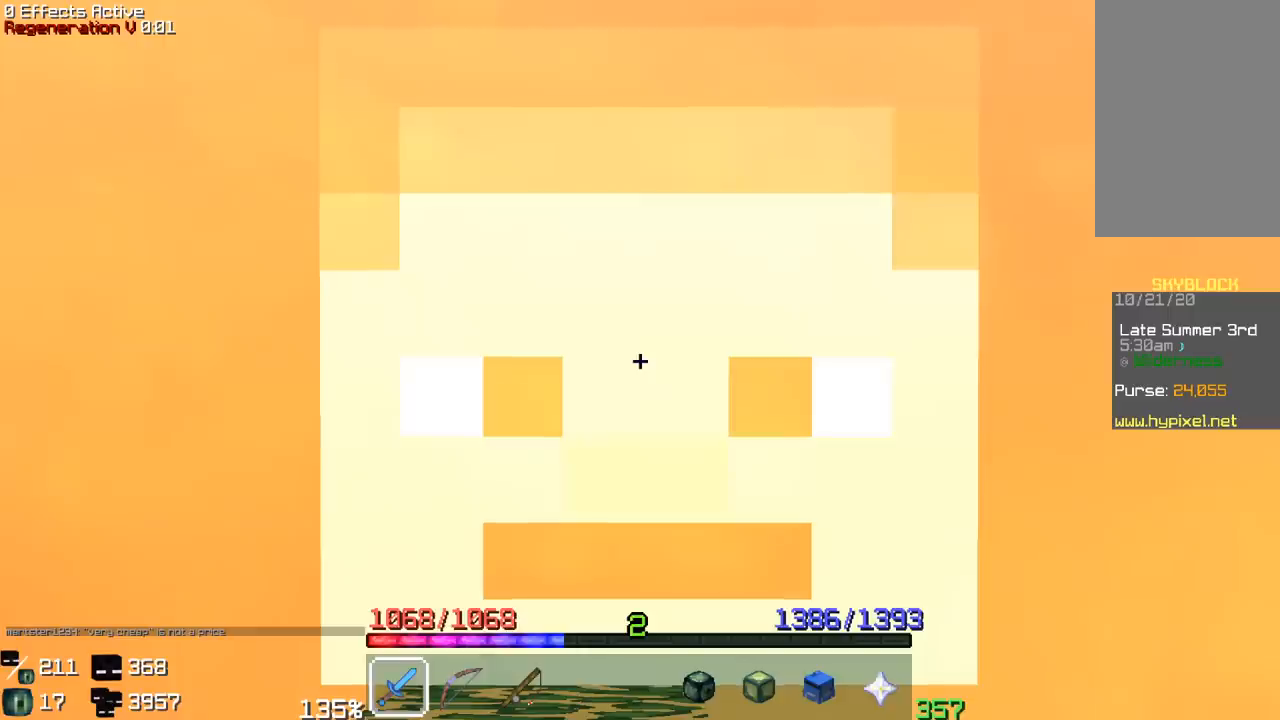
Gameplay with keyboard and mouse; each line is a JSON object with the keys and mouse buttons held at the frame after it. "events" lists presses ("down") and releases ("up") of "a", "d", "s", "space", "w", "mouse_left" and "mouse_right" between this image and that frame as [ms after this image, input, new state], when the widget could be followed in between. "mouse_left", "mouse_right" = the "left", "right" buttons of the "mouse" list. No other keys are recorded. Fast repeated clicks can show as one long hold. Mouse movement is not recorded.
{"keys": ["w"], "mouse": [], "events": [[450, "w", "down"]]}
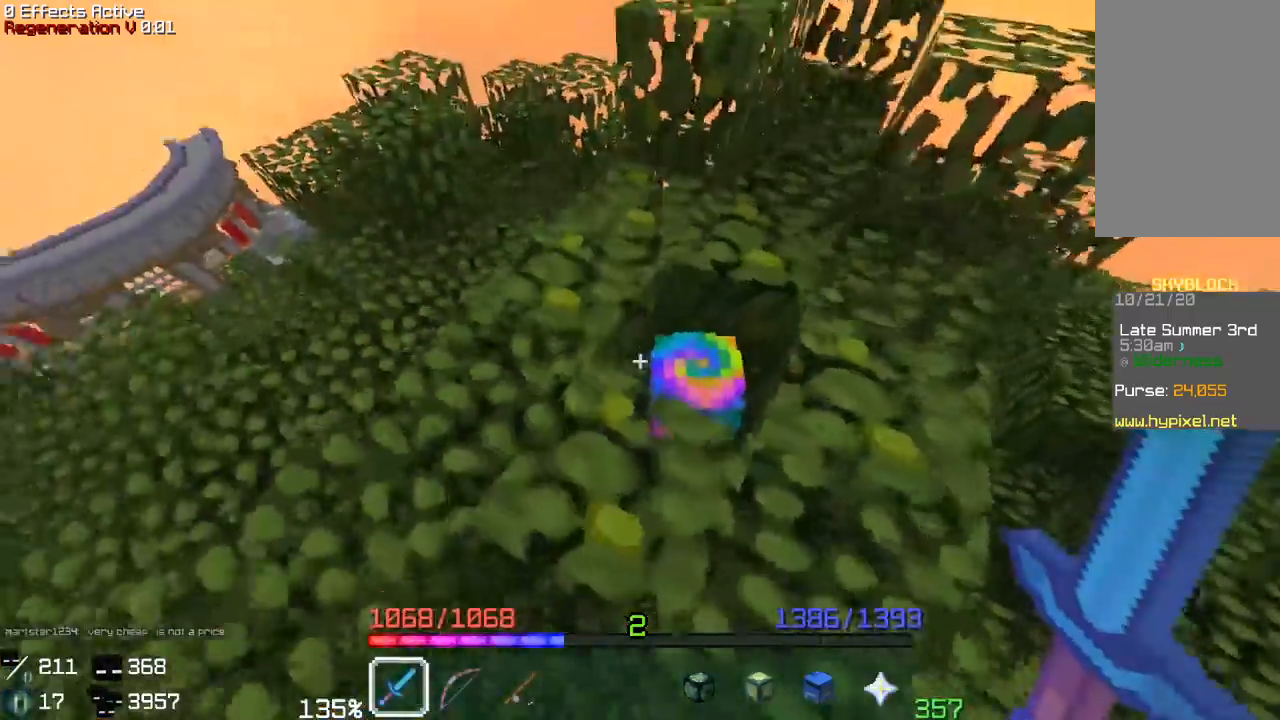
{"keys": ["w"], "mouse": [], "events": []}
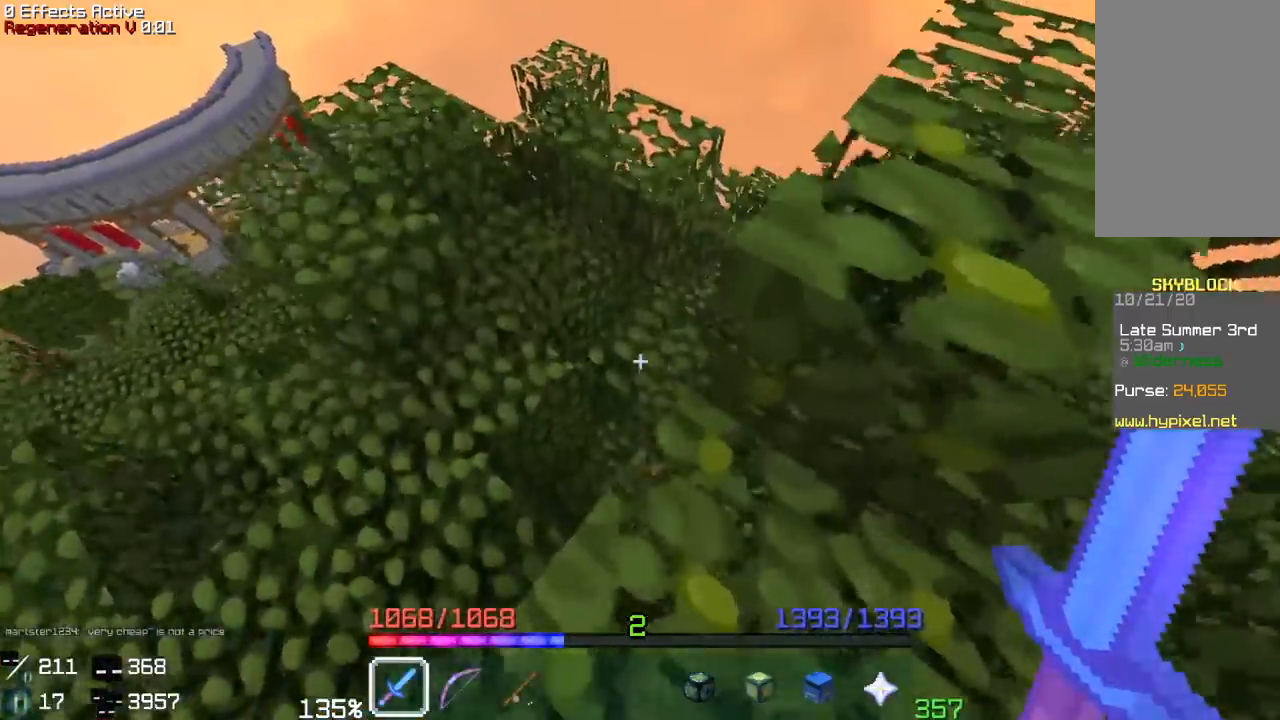
{"keys": ["space", "w"], "mouse": [], "events": [[300, "space", "down"]]}
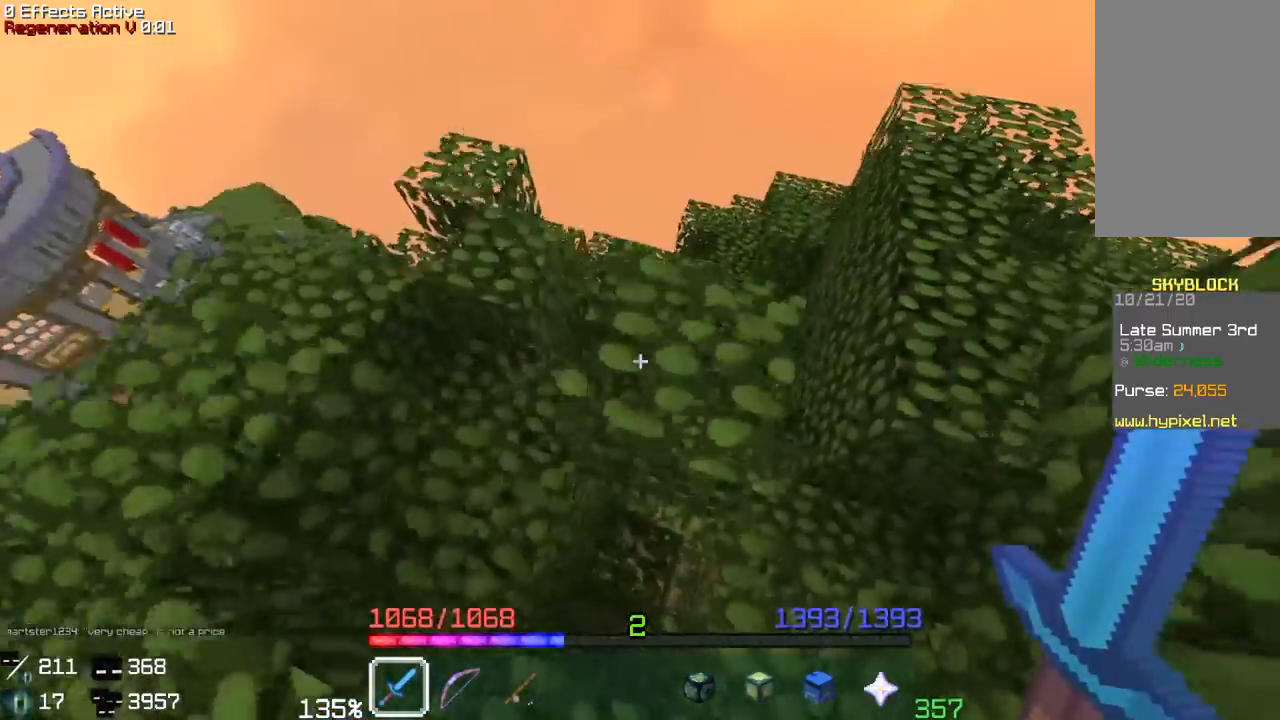
{"keys": ["space", "w"], "mouse": [], "events": [[233, "space", "up"], [317, "space", "down"]]}
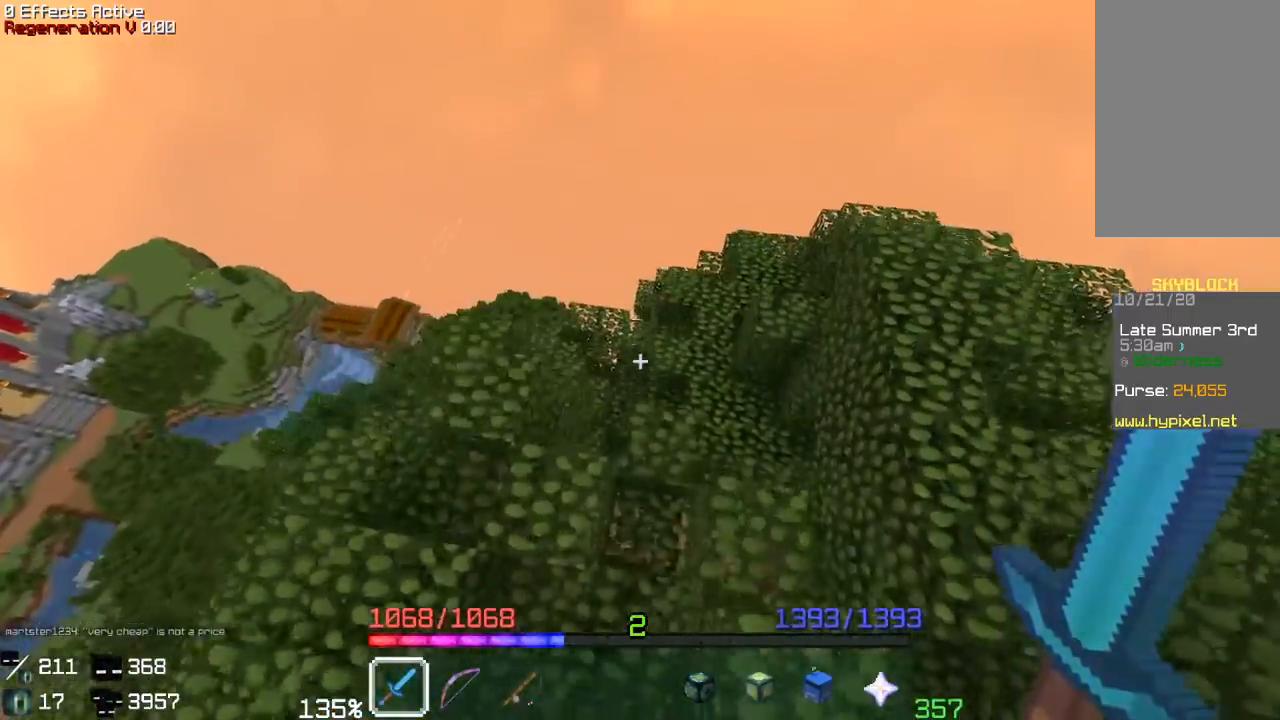
{"keys": ["w"], "mouse": [], "events": [[283, "space", "up"]]}
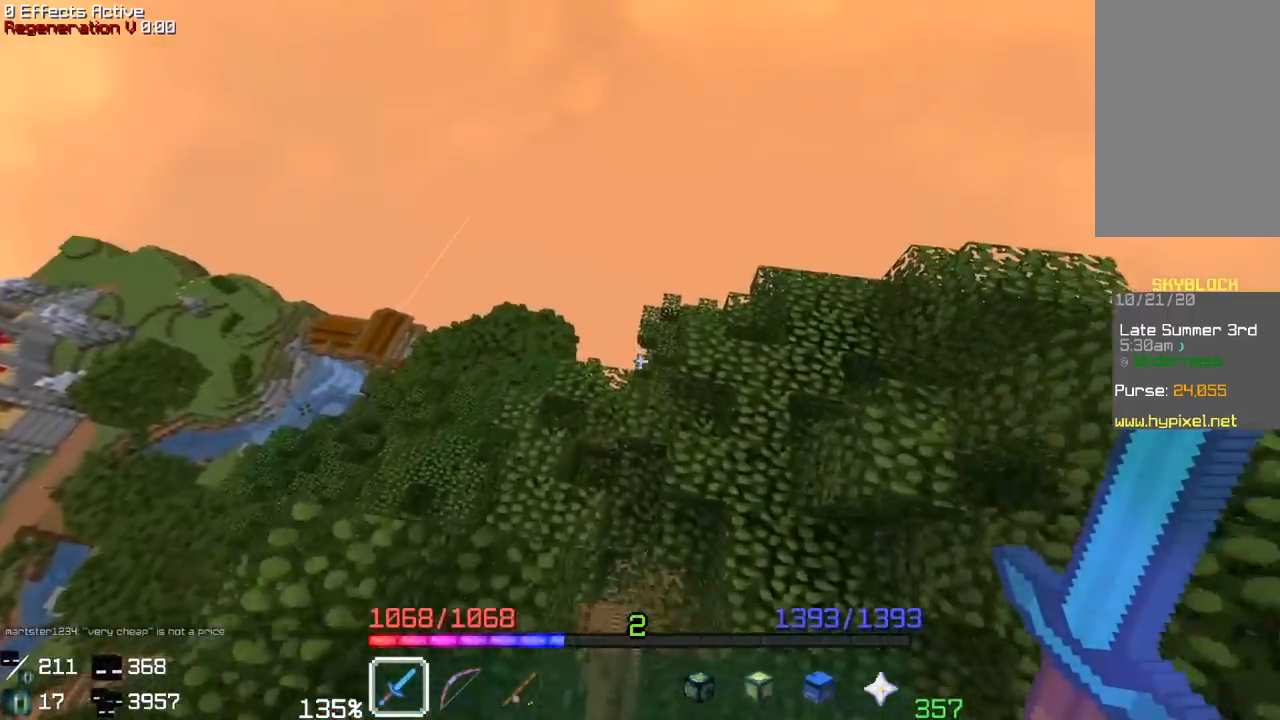
{"keys": ["w"], "mouse": [], "events": []}
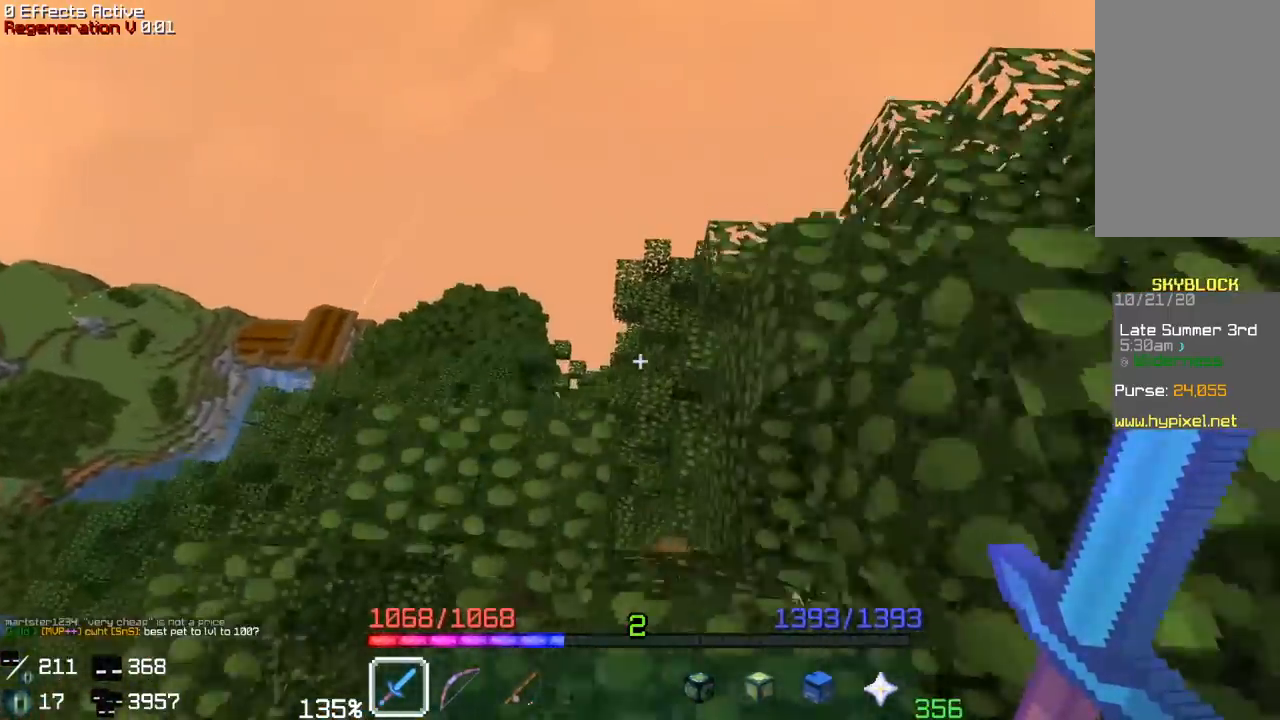
{"keys": ["d", "w"], "mouse": [], "events": [[450, "d", "down"]]}
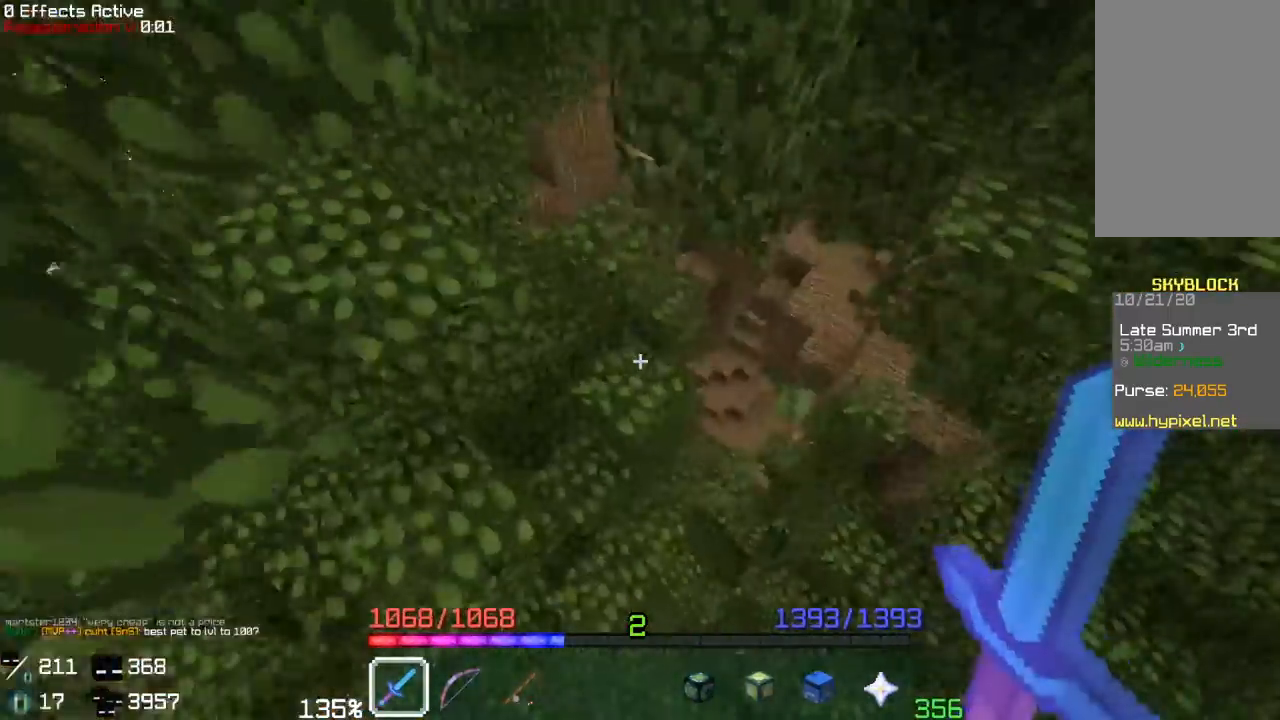
{"keys": ["w"], "mouse": [], "events": [[167, "d", "up"]]}
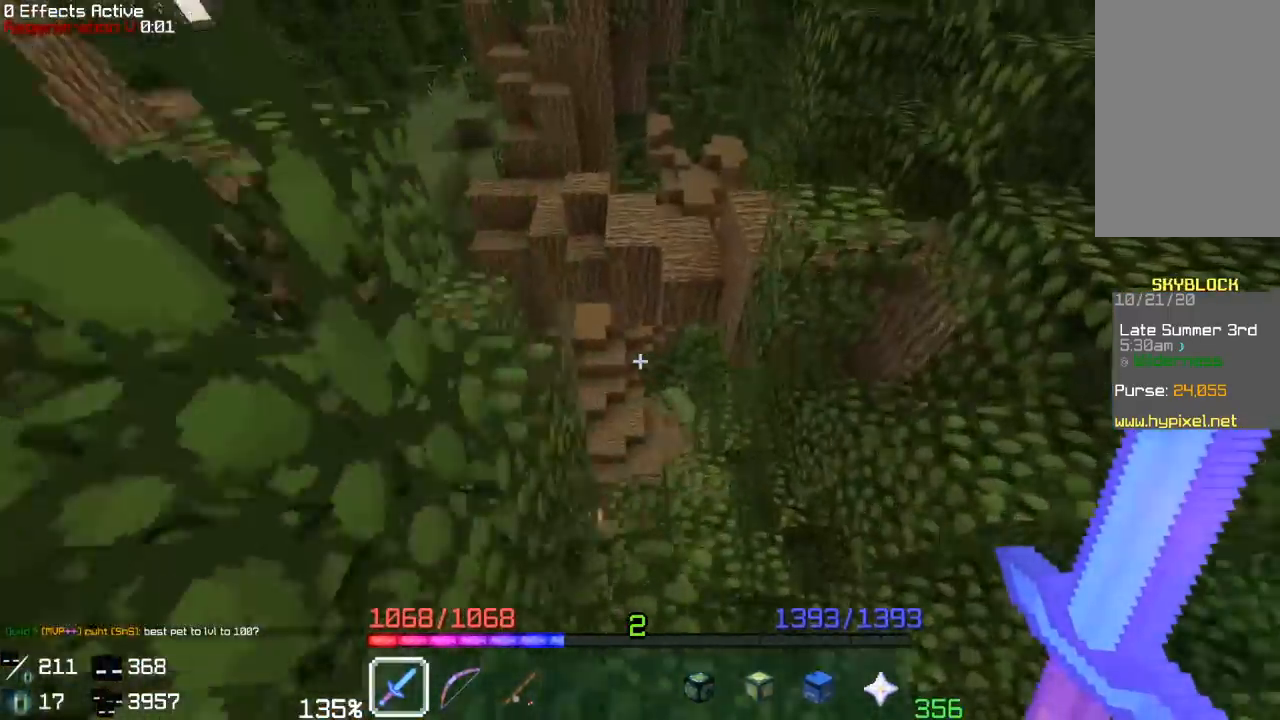
{"keys": ["space", "w"], "mouse": [], "events": [[483, "space", "down"]]}
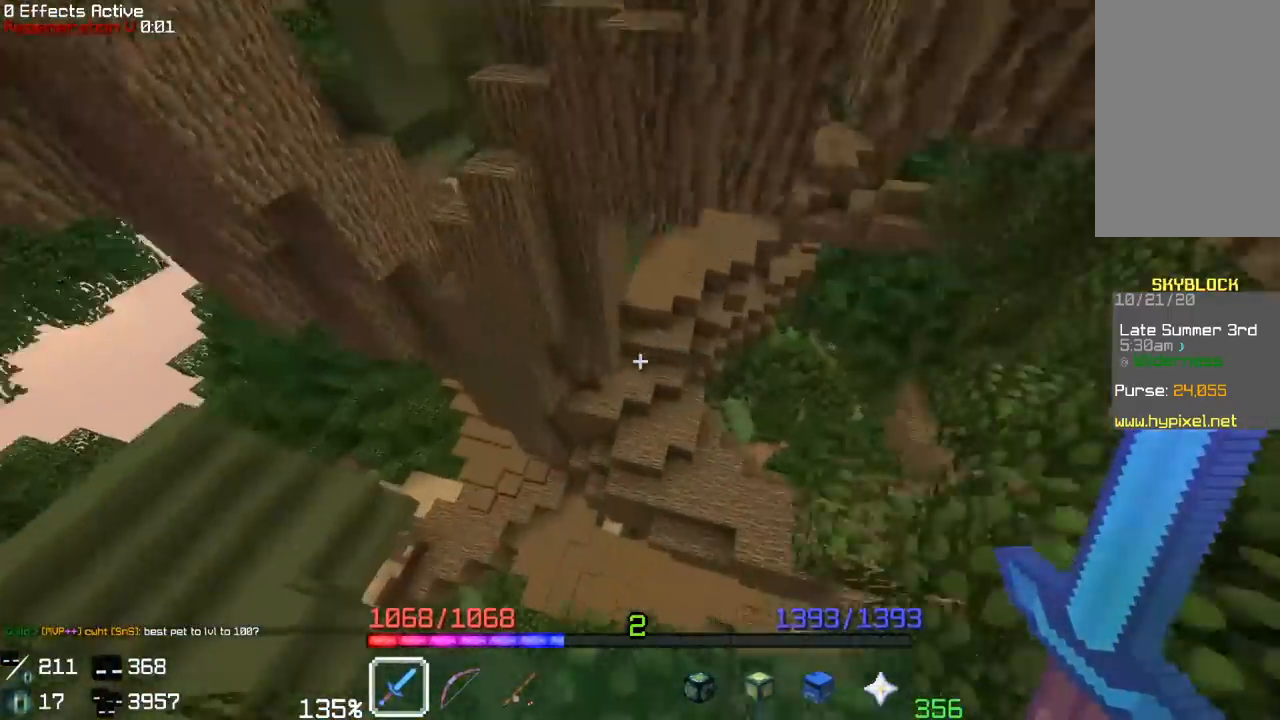
{"keys": ["space", "w"], "mouse": [], "events": []}
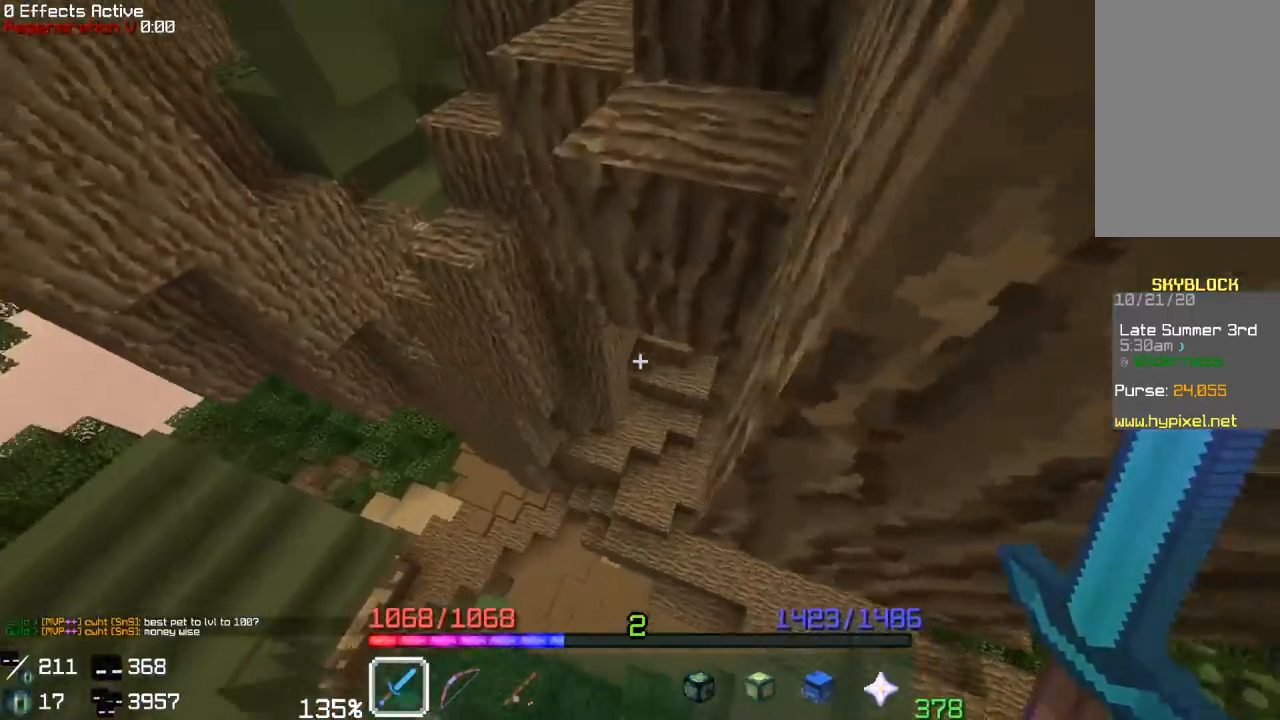
{"keys": ["d", "w"], "mouse": [], "events": [[83, "space", "up"], [250, "d", "down"]]}
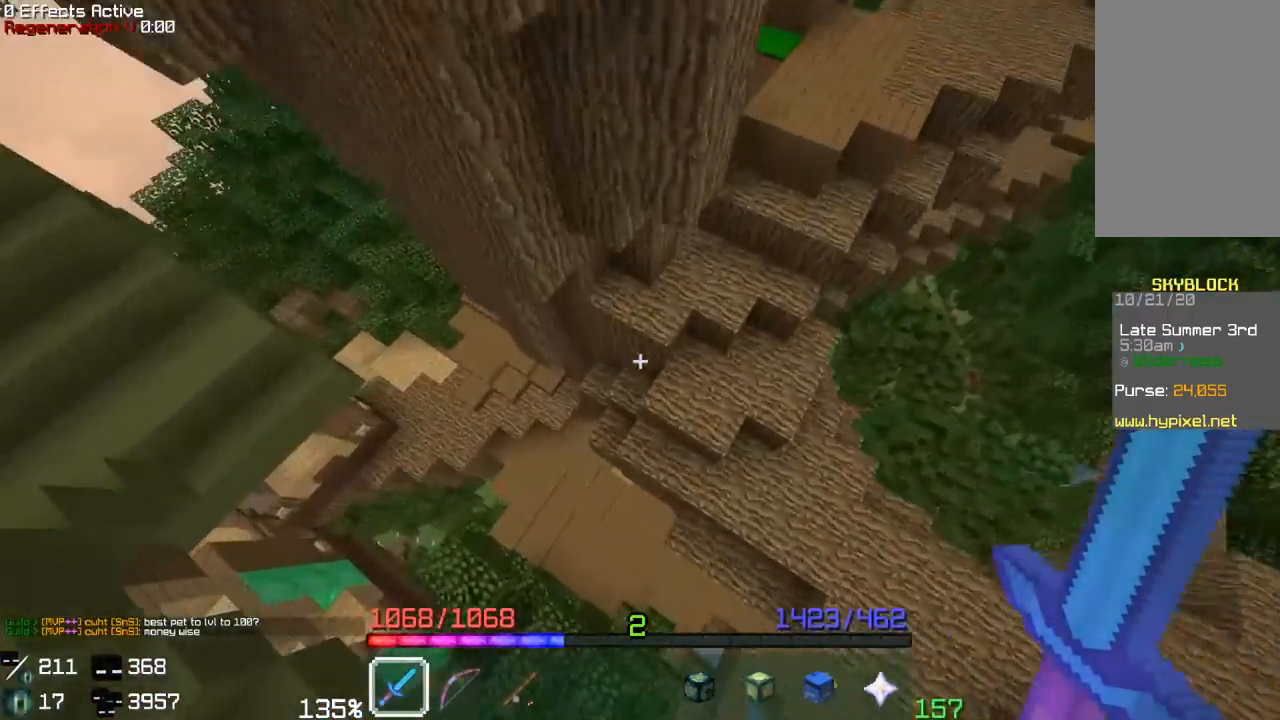
{"keys": ["w"], "mouse": [], "events": [[317, "w", "up"], [367, "d", "up"], [450, "w", "down"]]}
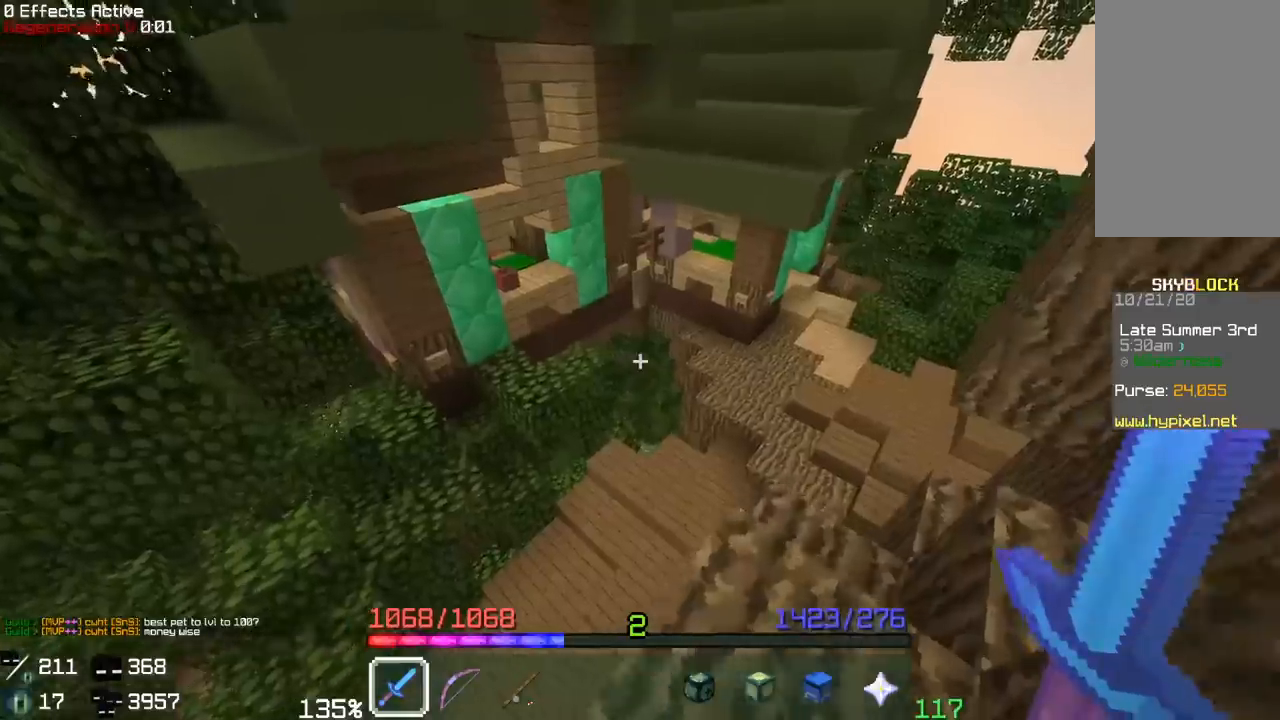
{"keys": ["a", "w"], "mouse": [], "events": [[350, "a", "down"]]}
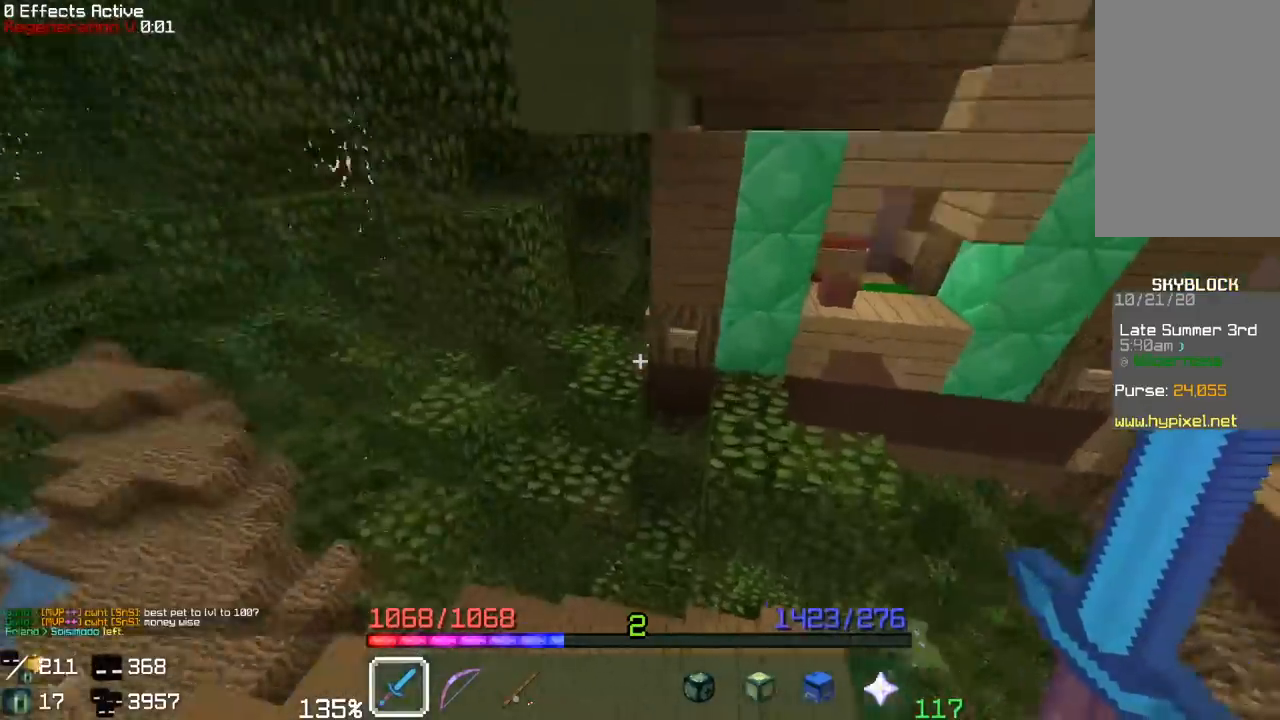
{"keys": ["space", "w"], "mouse": [], "events": [[250, "space", "down"], [300, "a", "up"]]}
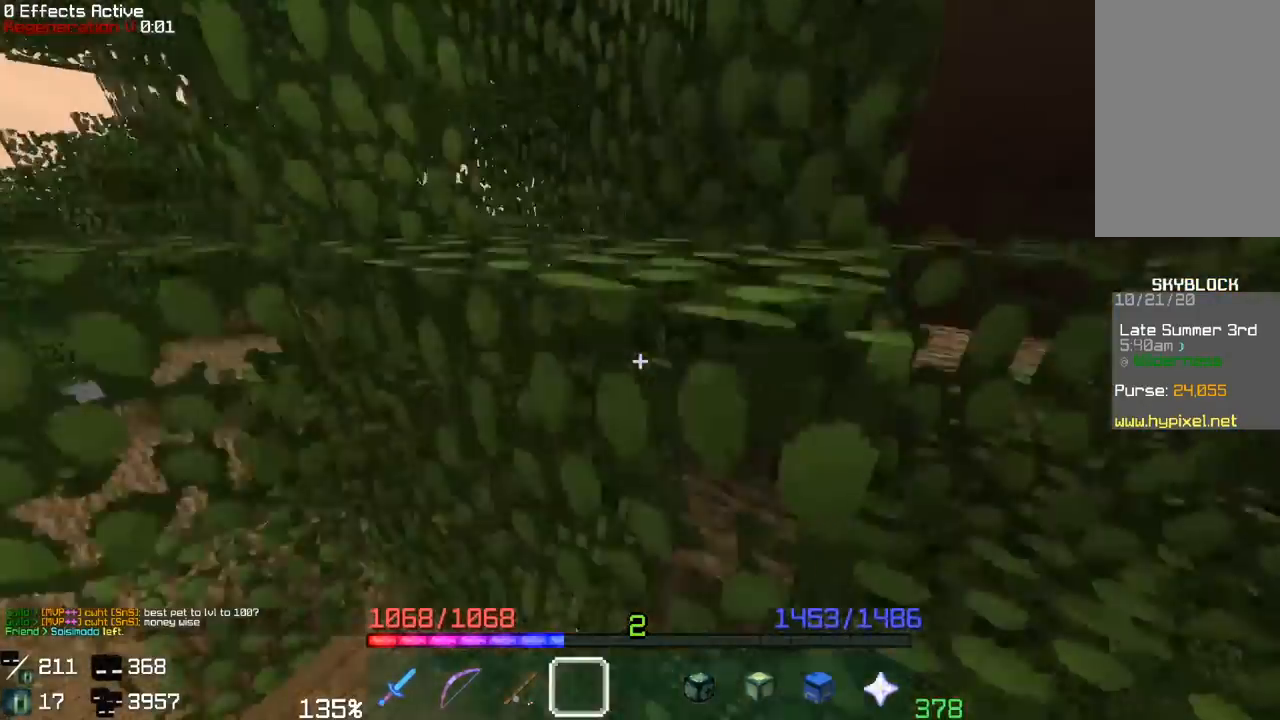
{"keys": ["d", "w"], "mouse": [], "events": [[33, "d", "down"], [150, "space", "up"], [150, "w", "up"], [367, "w", "down"]]}
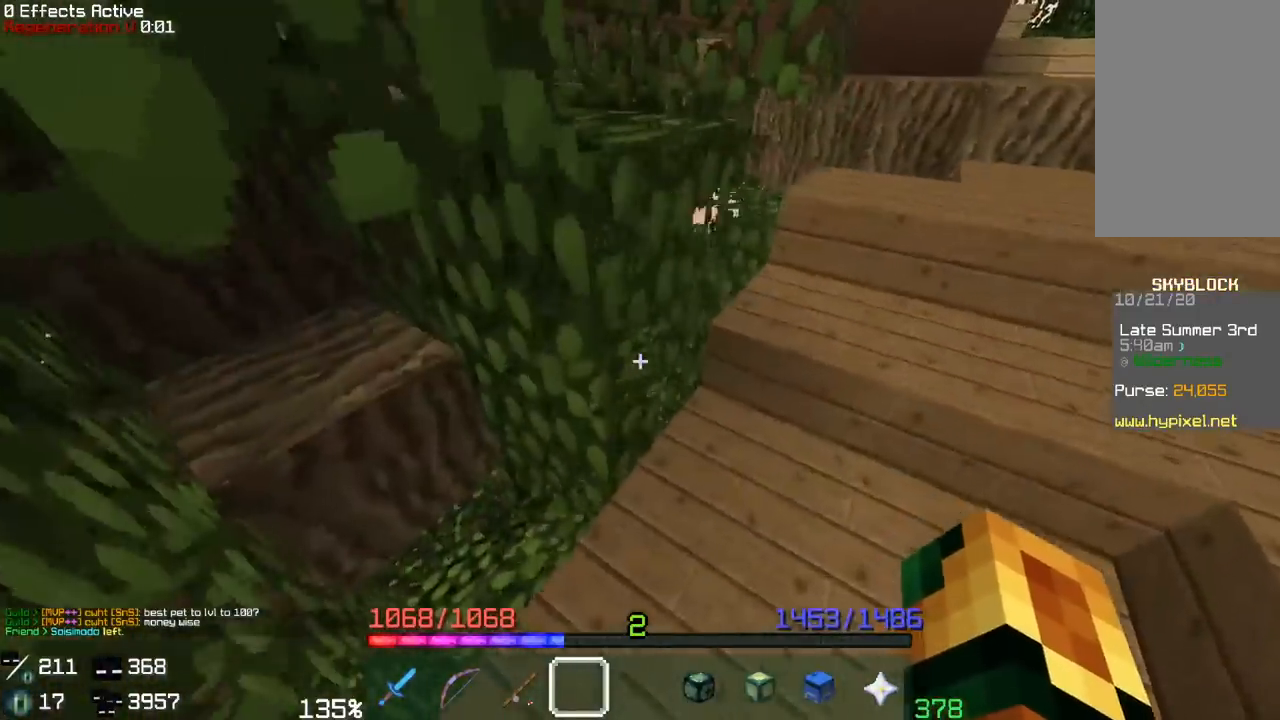
{"keys": ["space"], "mouse": ["right"], "events": [[83, "w", "up"], [250, "a", "down"], [300, "d", "up"], [300, "s", "down"], [400, "space", "down"], [433, "mouse_right", "down"], [467, "s", "up"], [500, "a", "up"]]}
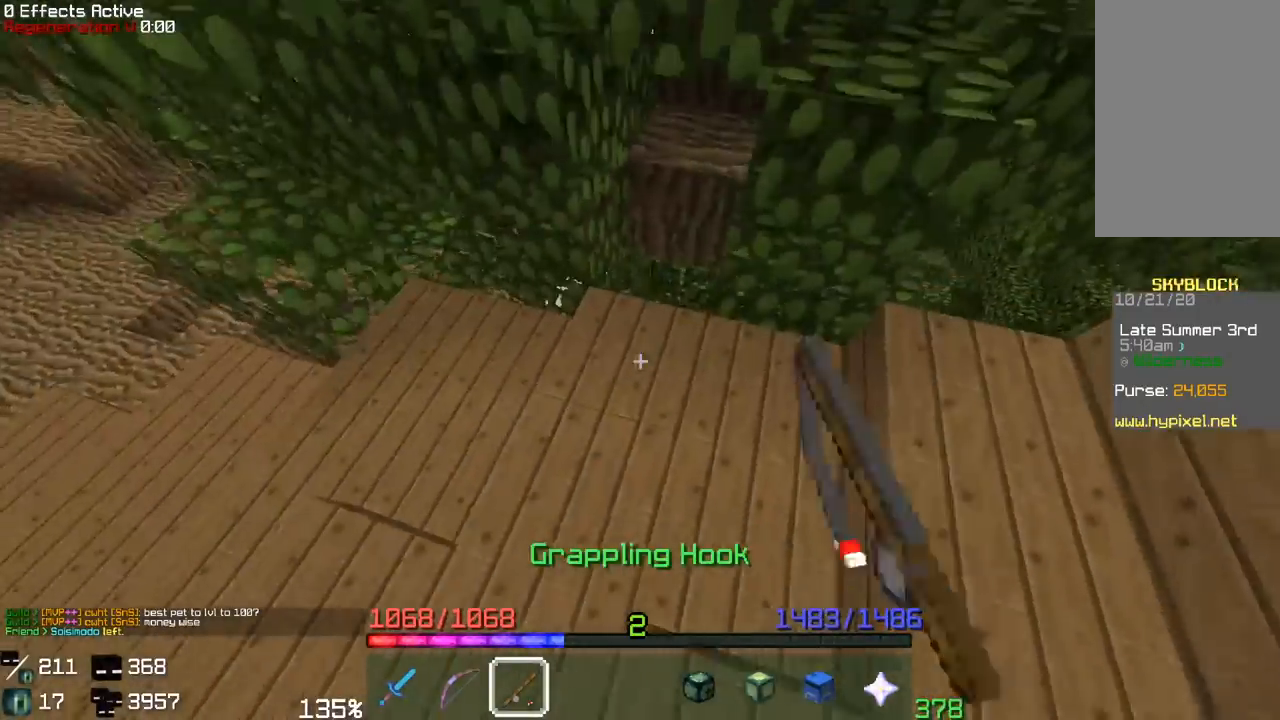
{"keys": ["a", "space", "w"], "mouse": [], "events": [[133, "w", "down"], [217, "mouse_right", "up"], [317, "a", "down"]]}
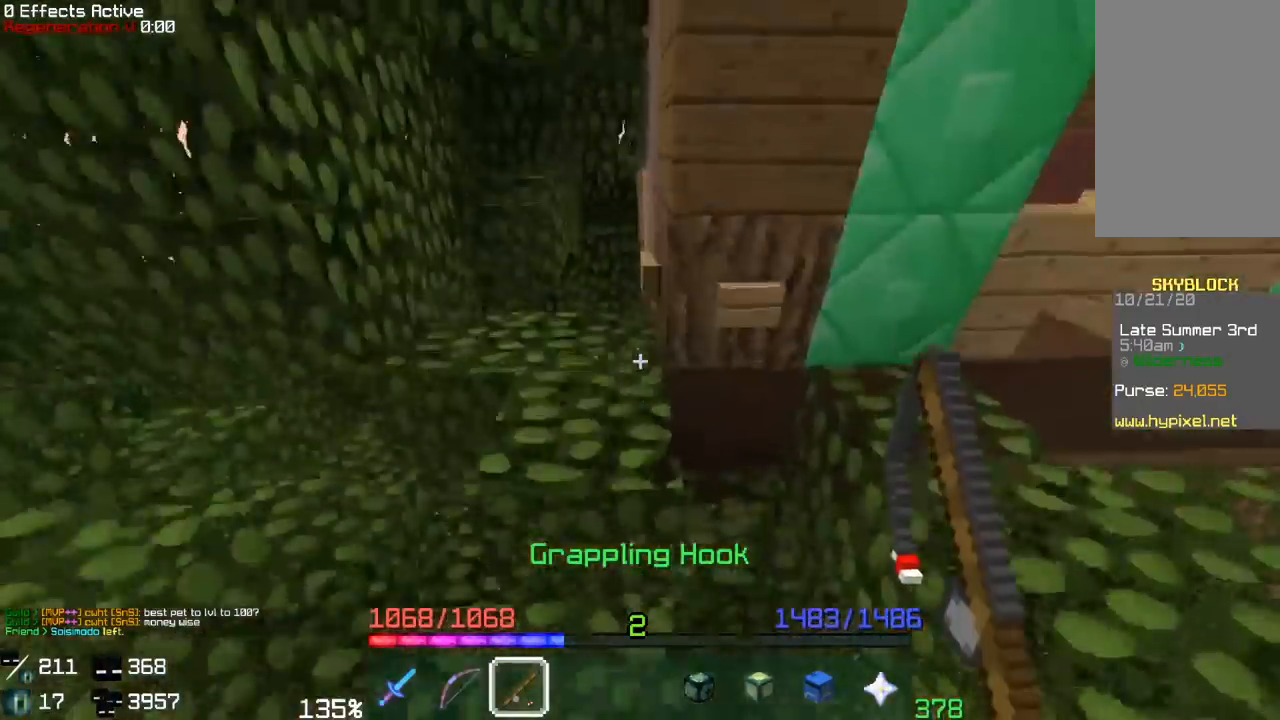
{"keys": ["w"], "mouse": [], "events": [[150, "a", "up"], [183, "a", "down"], [317, "space", "up"], [400, "a", "up"]]}
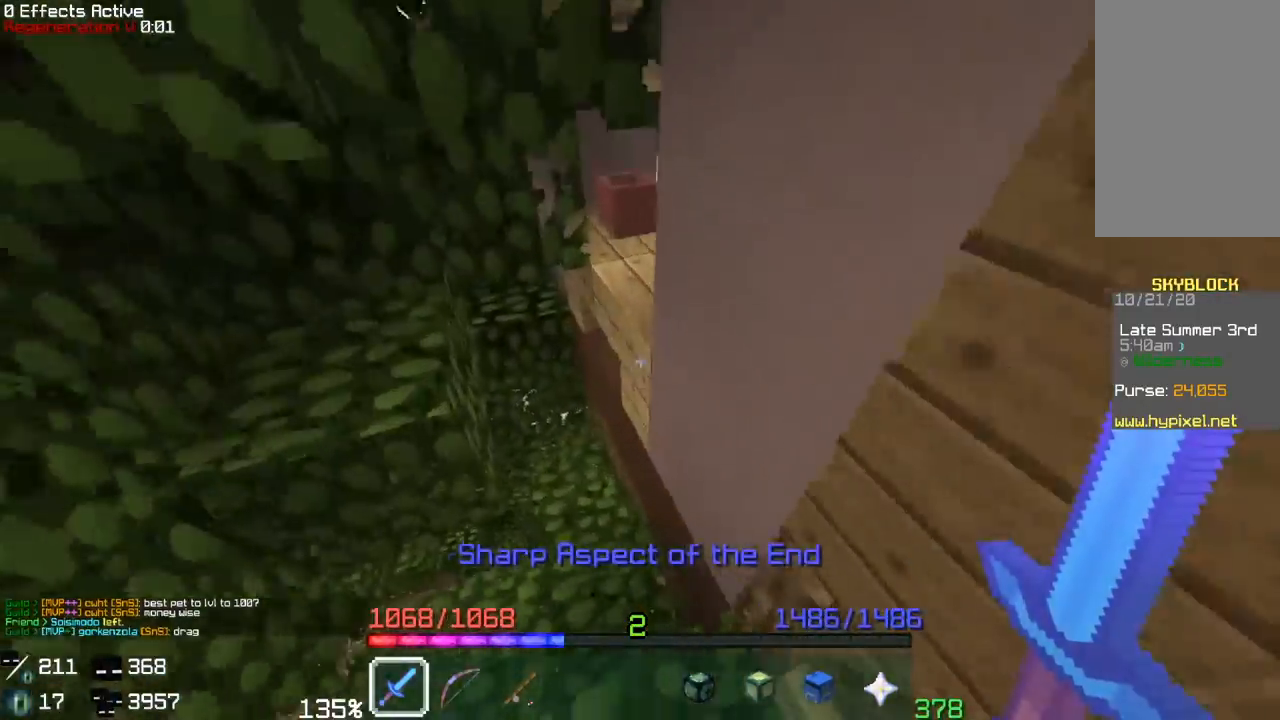
{"keys": ["a", "s"], "mouse": [], "events": [[17, "w", "up"], [333, "s", "down"], [383, "a", "down"]]}
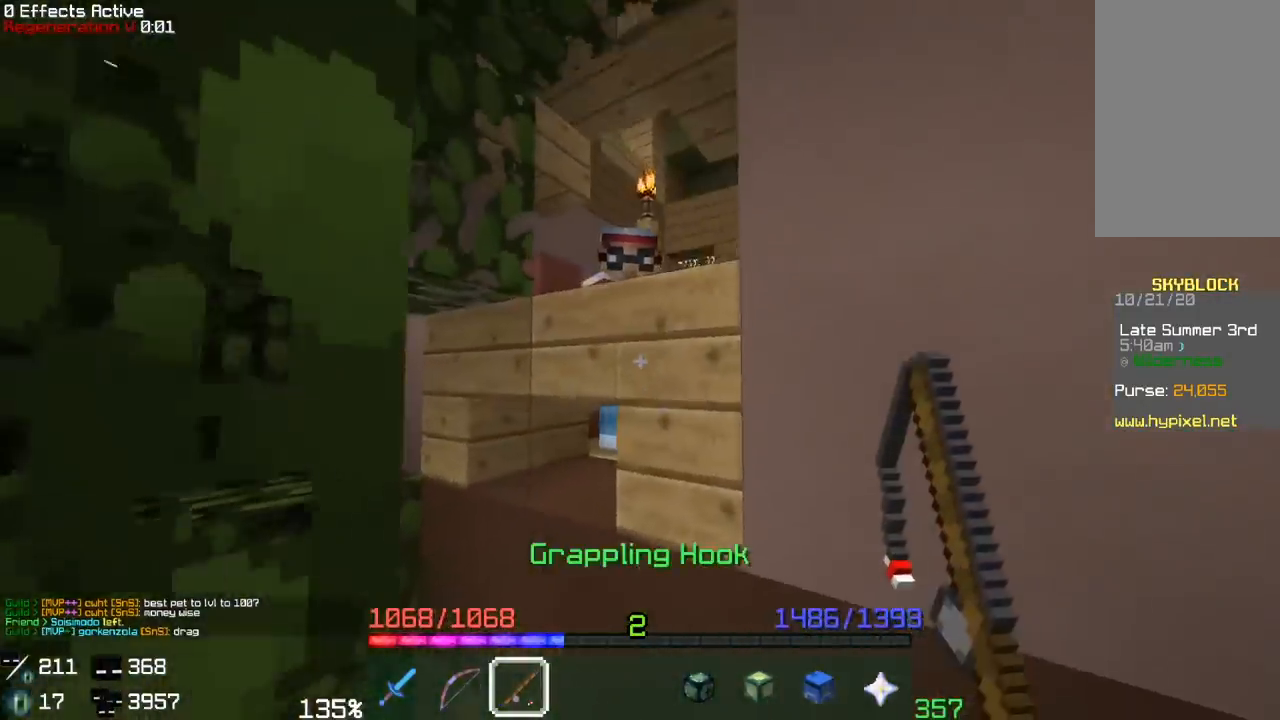
{"keys": [], "mouse": [], "events": [[33, "s", "up"], [50, "a", "up"]]}
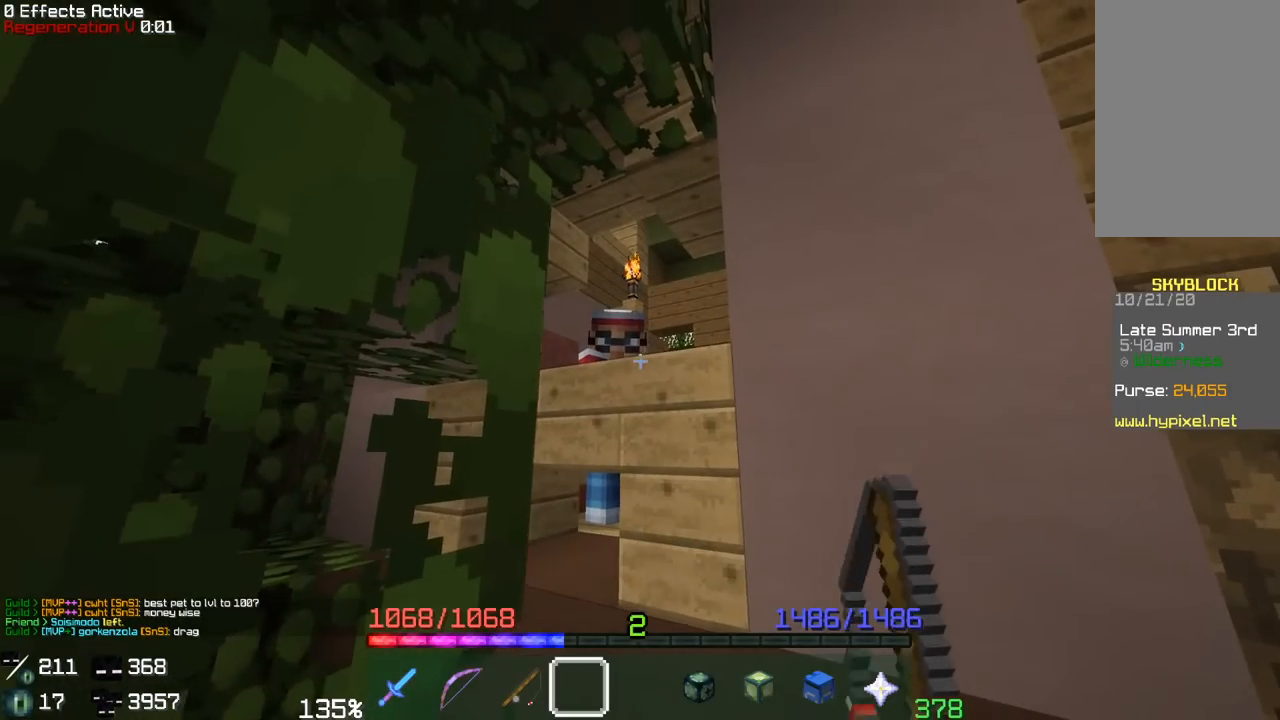
{"keys": [], "mouse": [], "events": []}
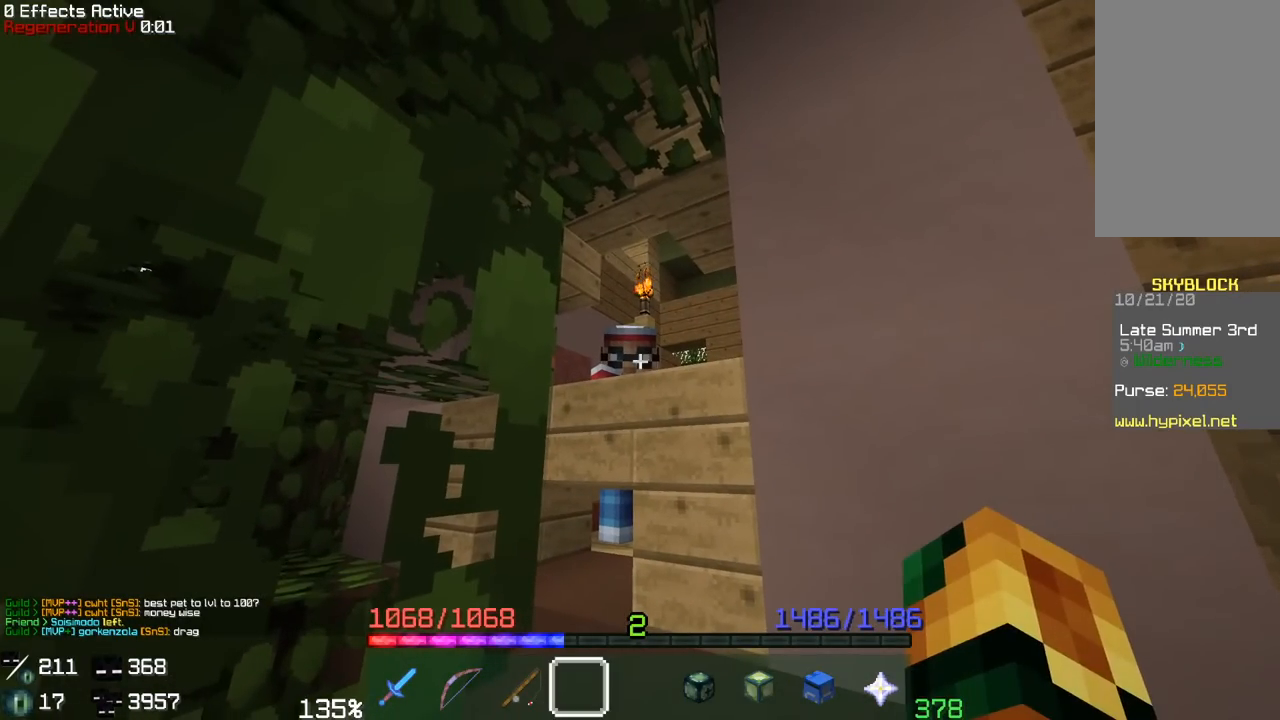
{"keys": [], "mouse": [], "events": [[67, "mouse_right", "down"], [250, "mouse_right", "up"]]}
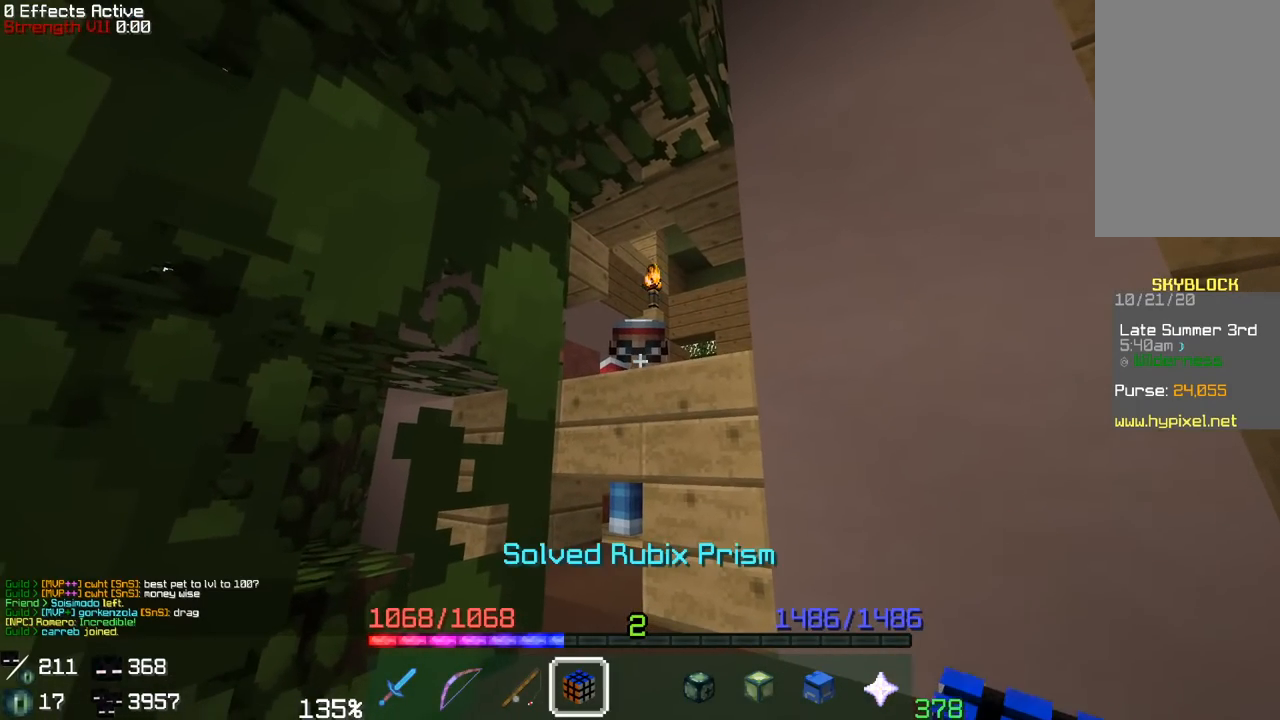
{"keys": [], "mouse": [], "events": []}
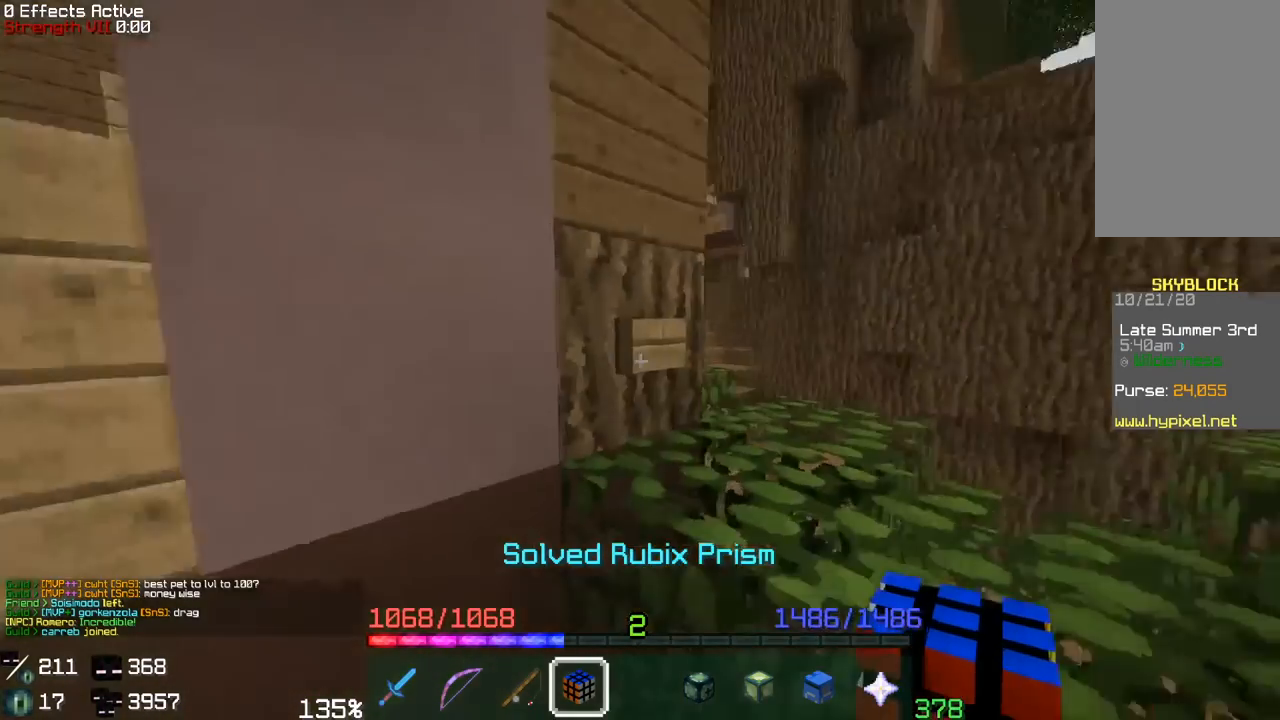
{"keys": ["w"], "mouse": [], "events": [[17, "w", "down"], [133, "space", "down"], [233, "a", "down"], [400, "space", "up"], [417, "a", "up"]]}
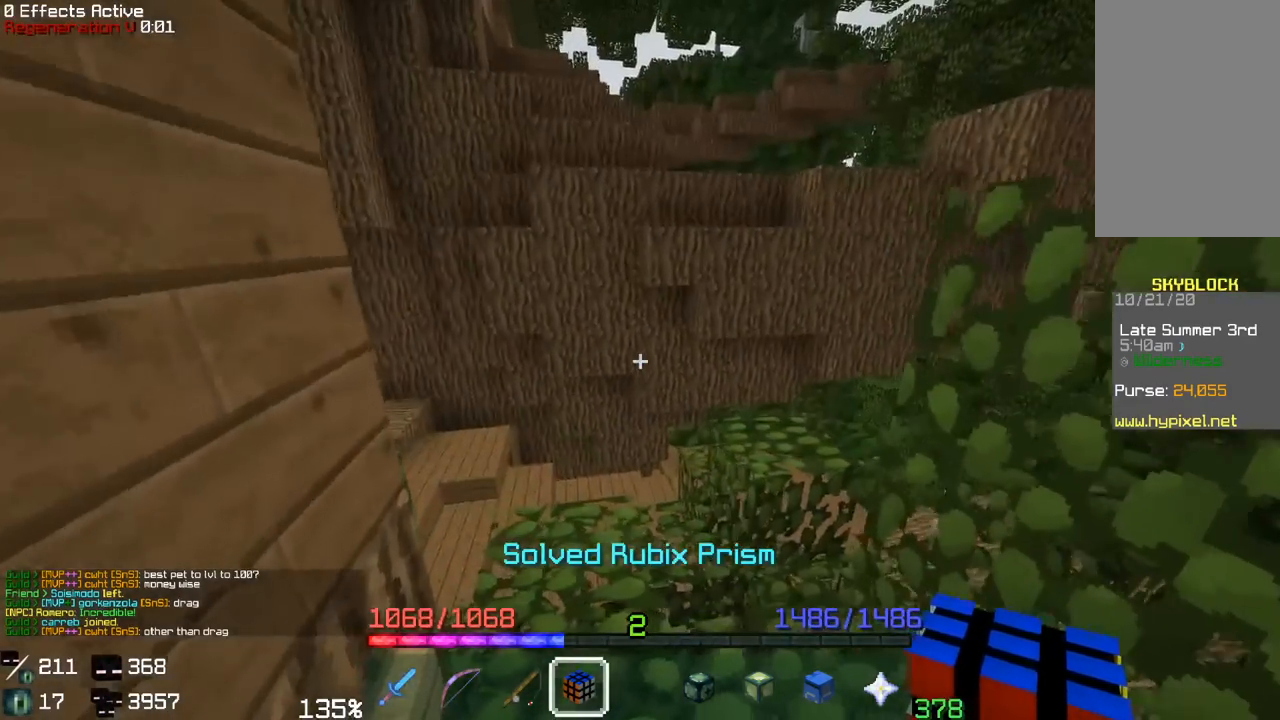
{"keys": ["d"], "mouse": [], "events": [[233, "space", "down"], [417, "w", "up"], [467, "space", "up"], [483, "d", "down"]]}
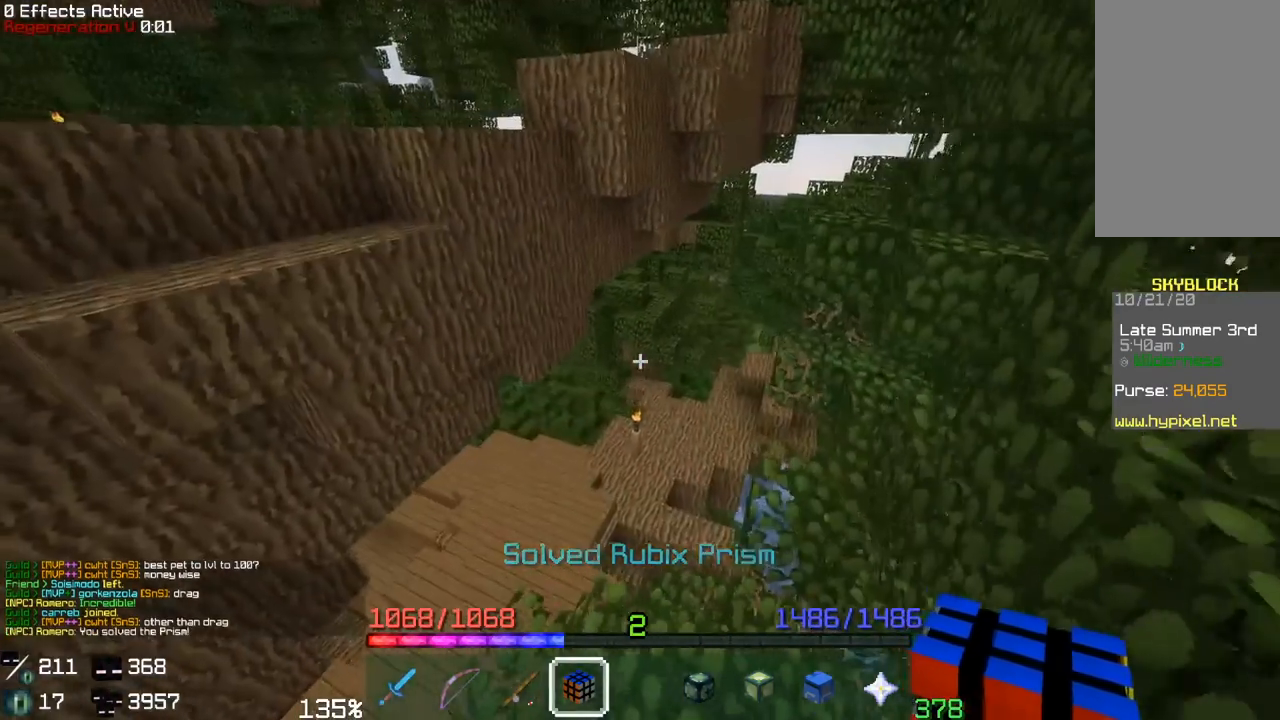
{"keys": ["w"], "mouse": [], "events": [[200, "d", "up"], [217, "a", "down"], [300, "w", "down"], [483, "a", "up"]]}
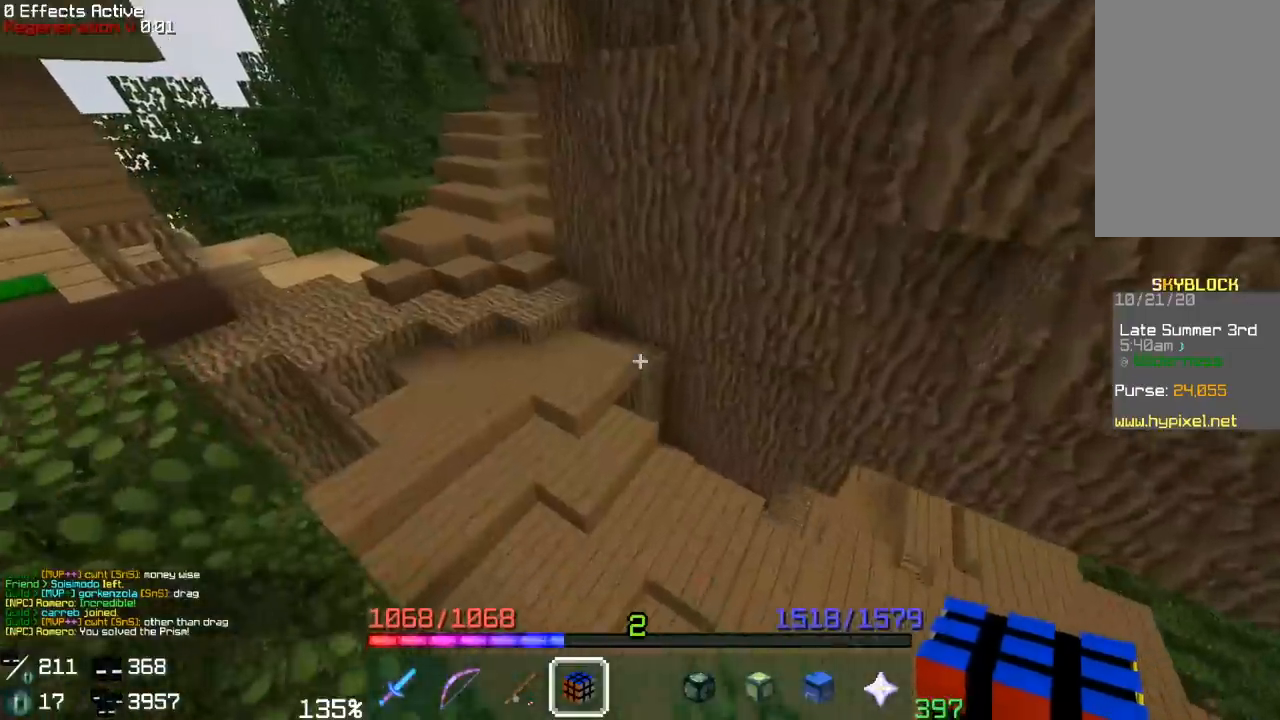
{"keys": ["w"], "mouse": [], "events": [[67, "a", "down"], [400, "a", "up"]]}